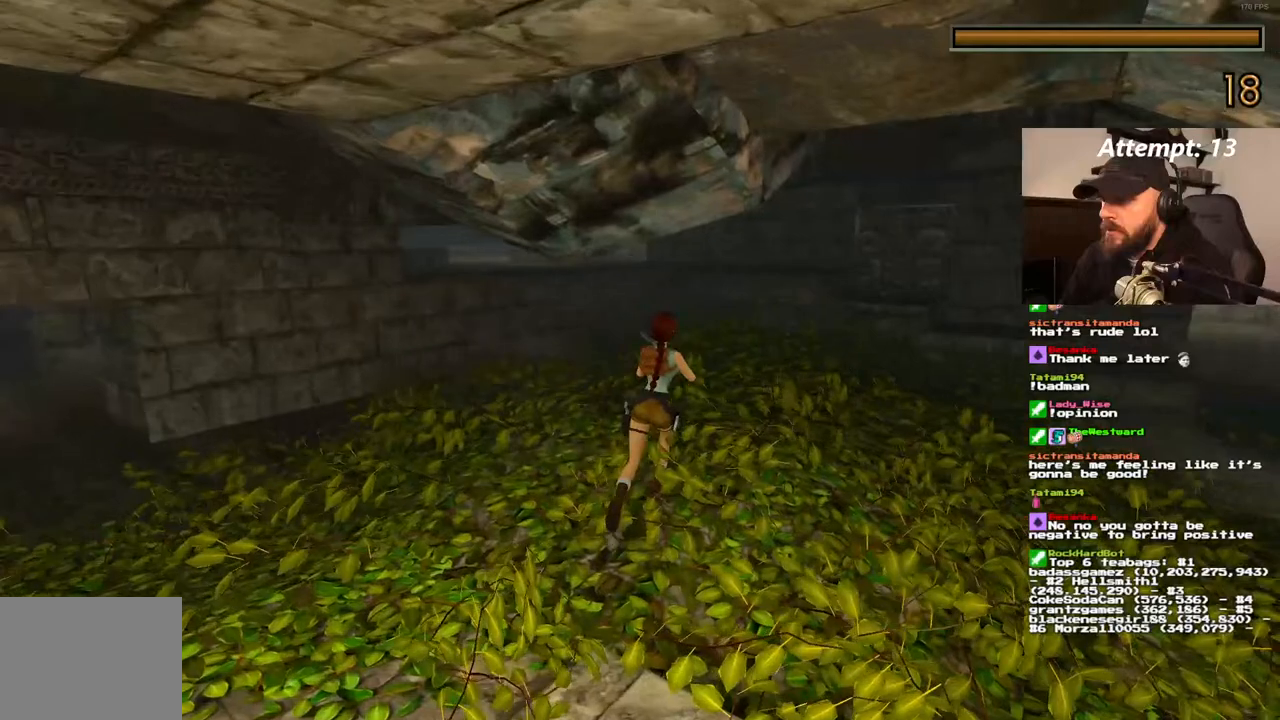
Gameplay with a controller (PlayStation layout); each line is a JSON object with the inputs held at the frame after it. "events" lists button and stick changes between this image and that frame as [ms after this image, input, new state], when the widget could be followed in between. Not read: L3 R3.
{"buttons": ["DPAD_UP", "DPAD_RIGHT"], "left_stick": "center", "right_stick": "center", "events": [[117, "DPAD_RIGHT", "down"]]}
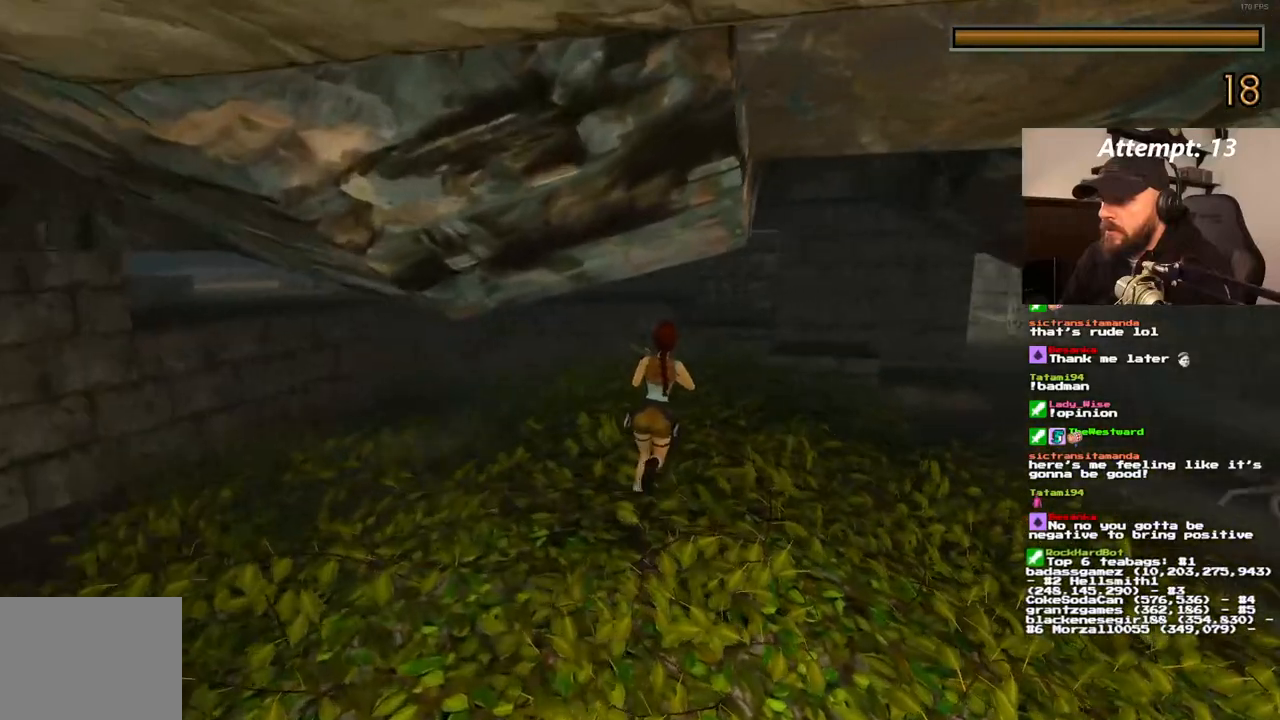
{"buttons": ["DPAD_UP", "DPAD_LEFT"], "left_stick": "center", "right_stick": "center", "events": [[283, "DPAD_RIGHT", "up"], [367, "DPAD_LEFT", "down"]]}
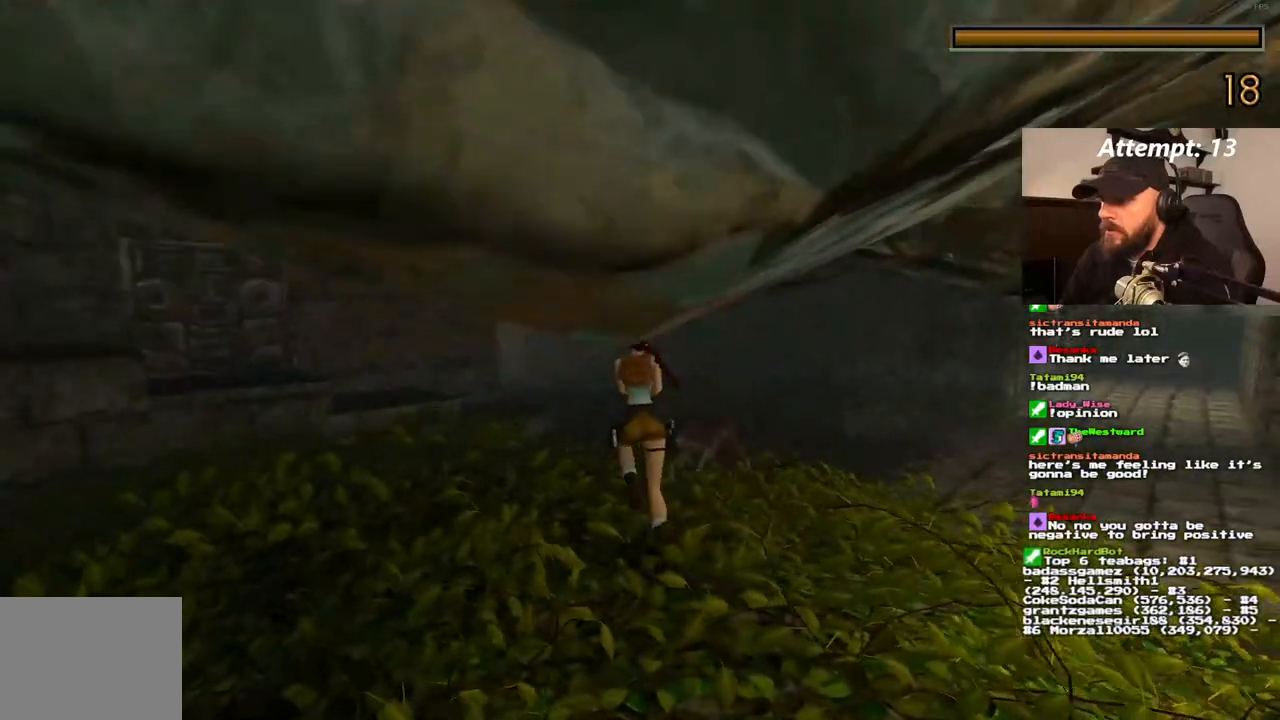
{"buttons": ["DPAD_UP"], "left_stick": "center", "right_stick": "center", "events": [[50, "SQUARE", "down"], [67, "DPAD_LEFT", "up"], [133, "CROSS", "down"], [150, "SQUARE", "up"], [183, "DPAD_RIGHT", "down"], [350, "CROSS", "up"], [350, "DPAD_RIGHT", "up"]]}
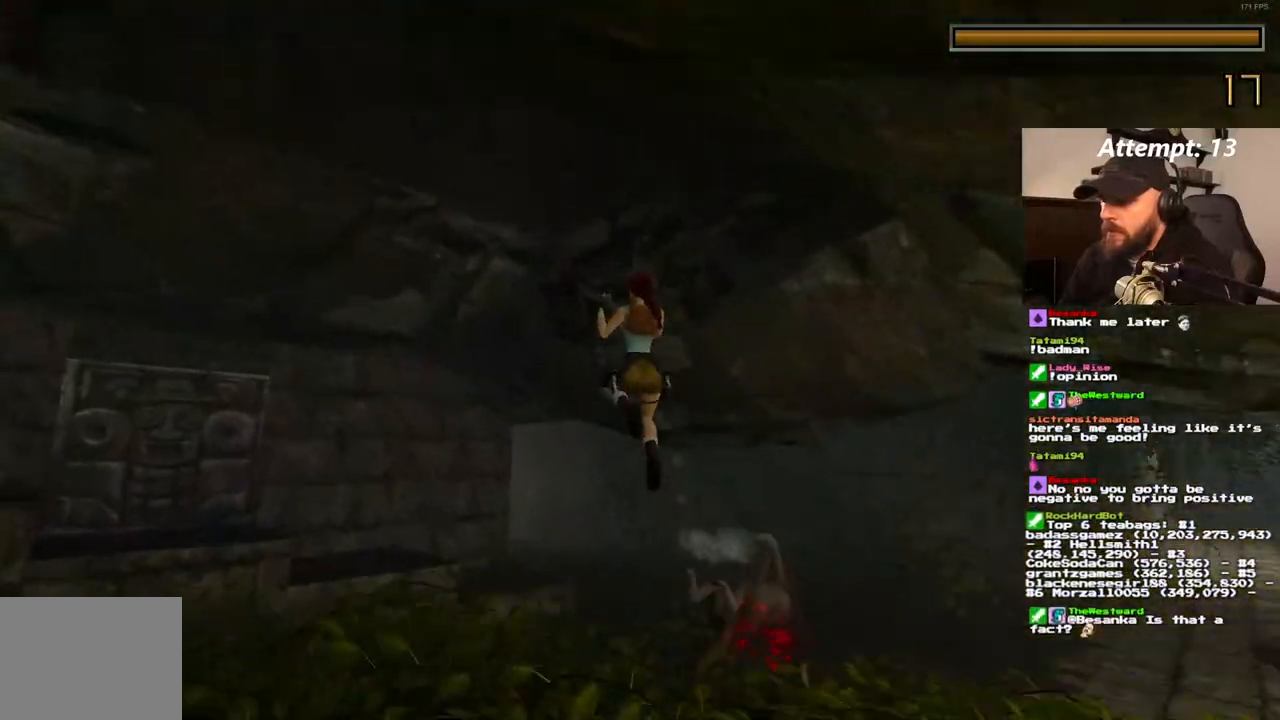
{"buttons": ["DPAD_UP"], "left_stick": "center", "right_stick": "center", "events": [[183, "DPAD_LEFT", "down"], [500, "DPAD_LEFT", "up"]]}
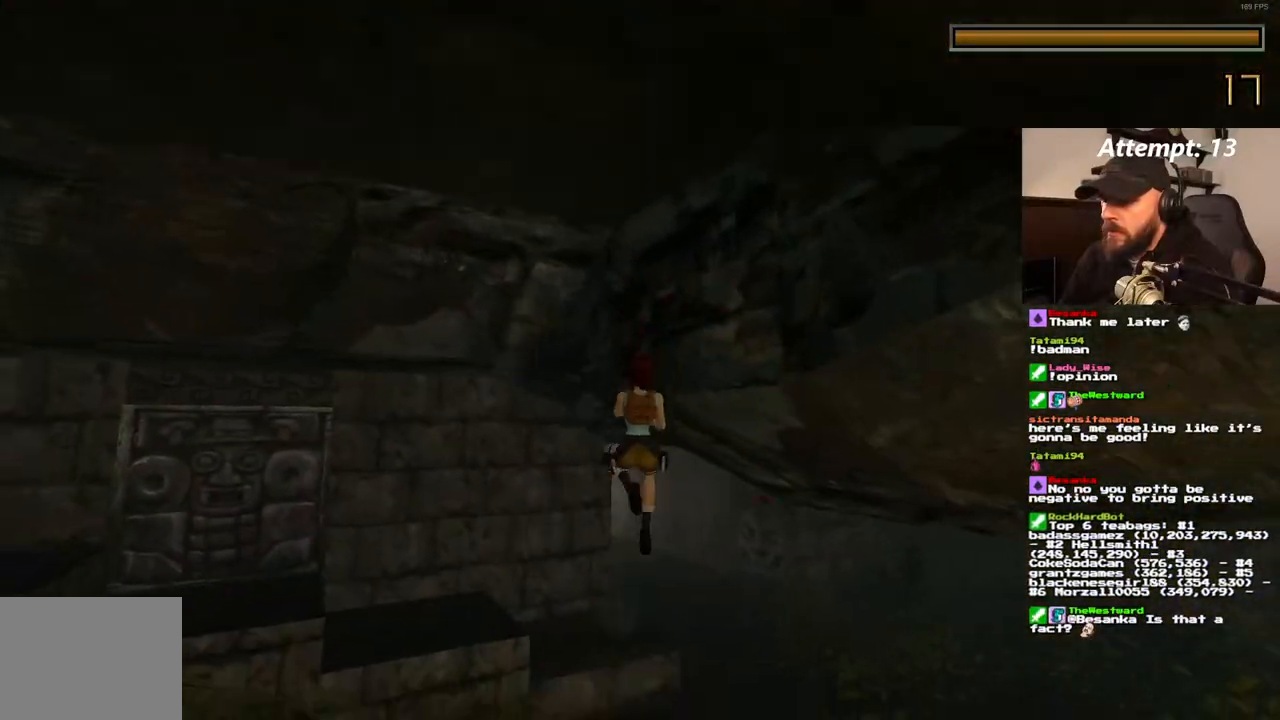
{"buttons": ["DPAD_UP", "DPAD_LEFT"], "left_stick": "center", "right_stick": "center", "events": [[367, "DPAD_LEFT", "down"]]}
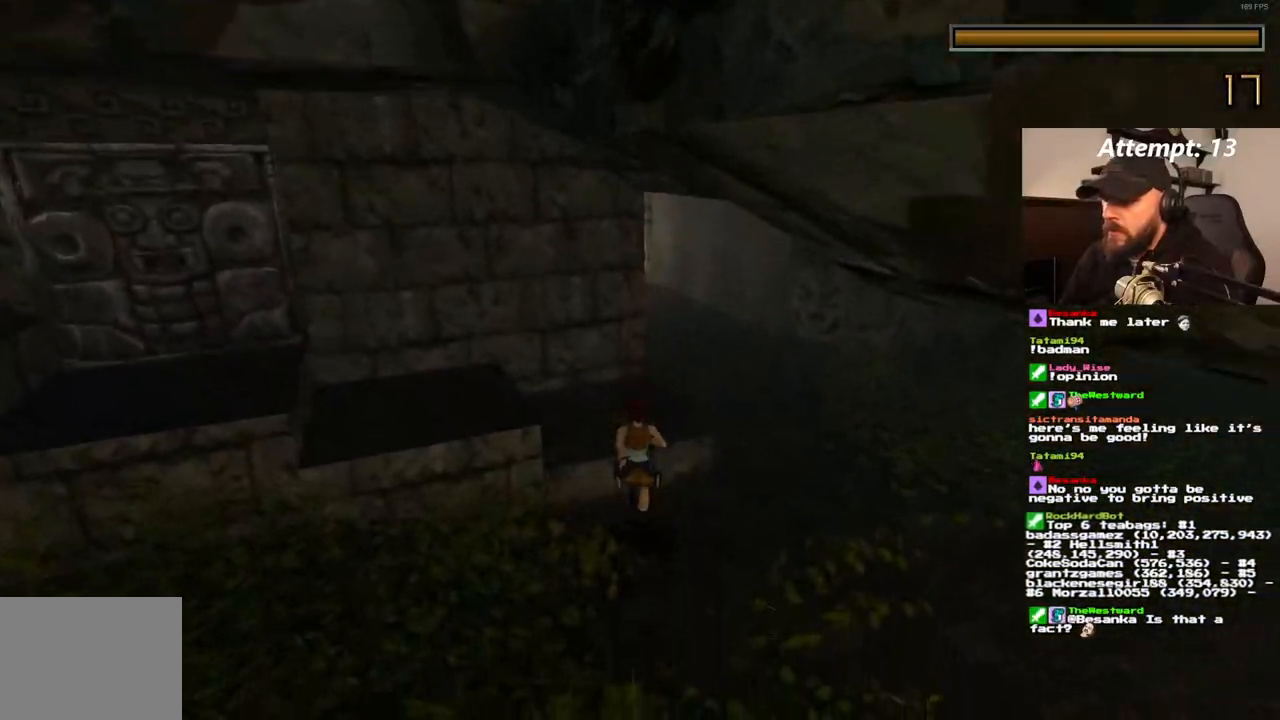
{"buttons": ["DPAD_UP", "DPAD_LEFT"], "left_stick": "center", "right_stick": "center", "events": []}
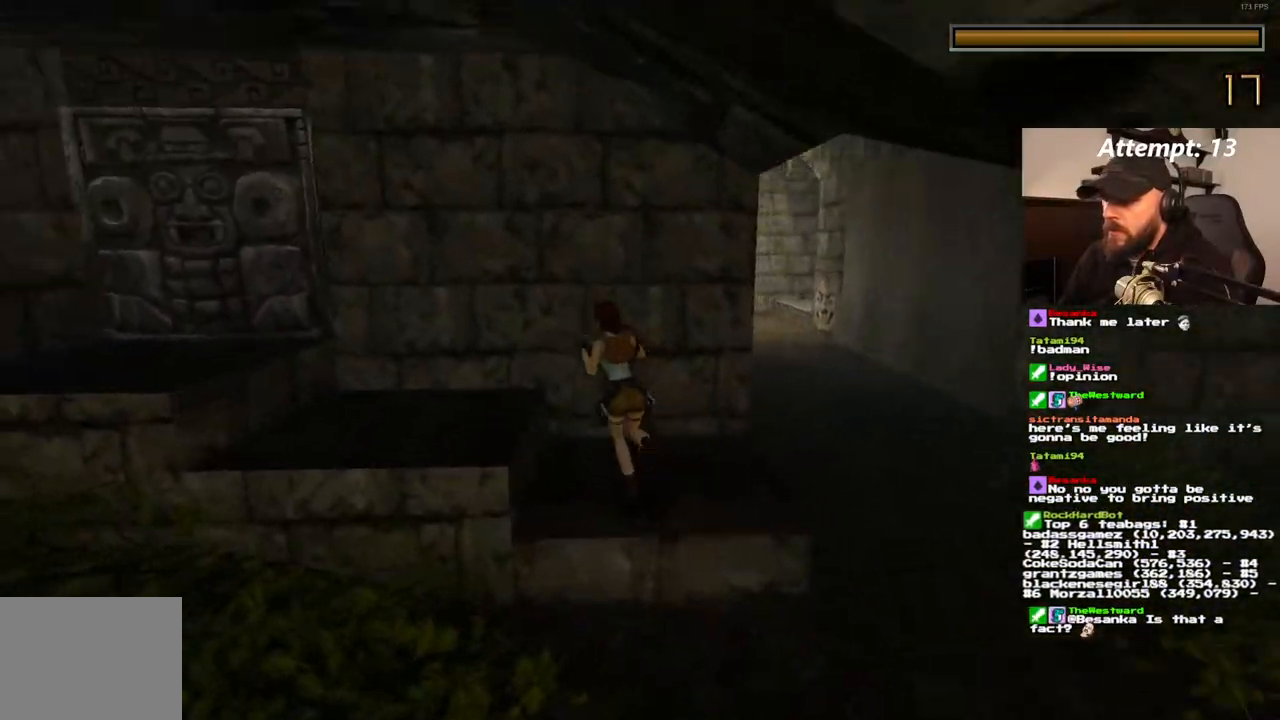
{"buttons": ["DPAD_UP"], "left_stick": "center", "right_stick": "center", "events": [[400, "DPAD_LEFT", "up"]]}
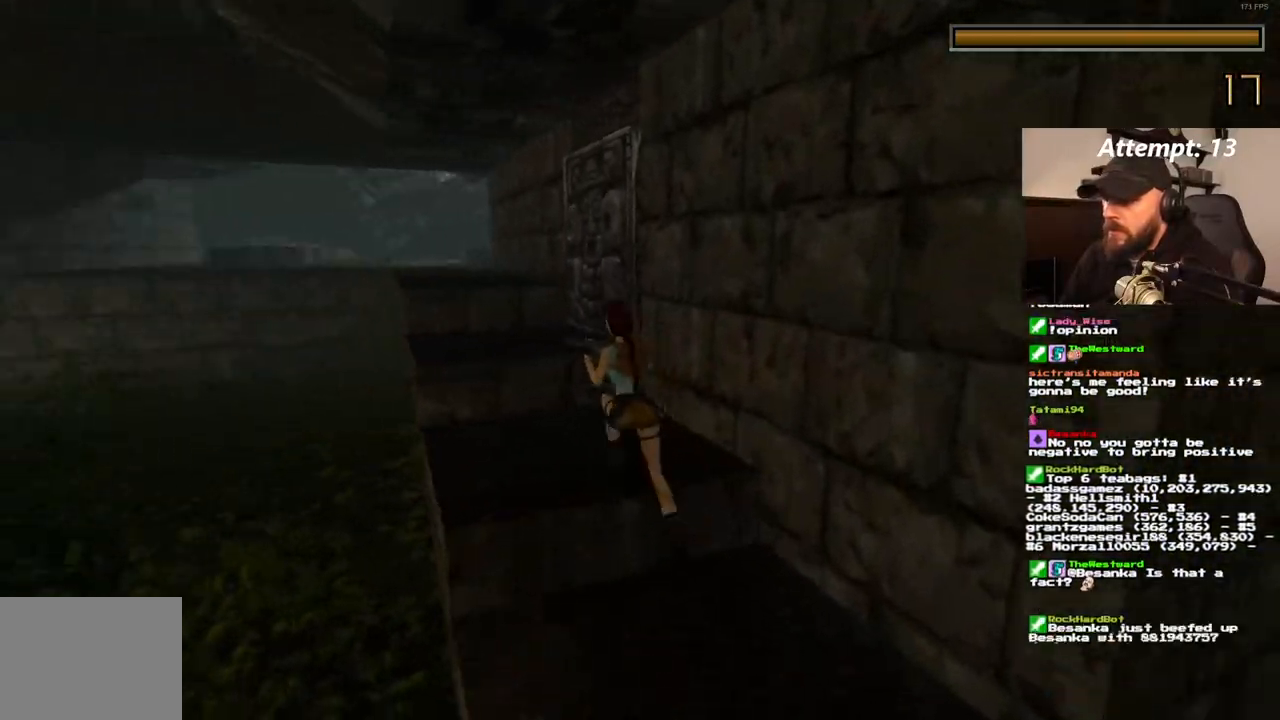
{"buttons": ["DPAD_UP"], "left_stick": "center", "right_stick": "center", "events": []}
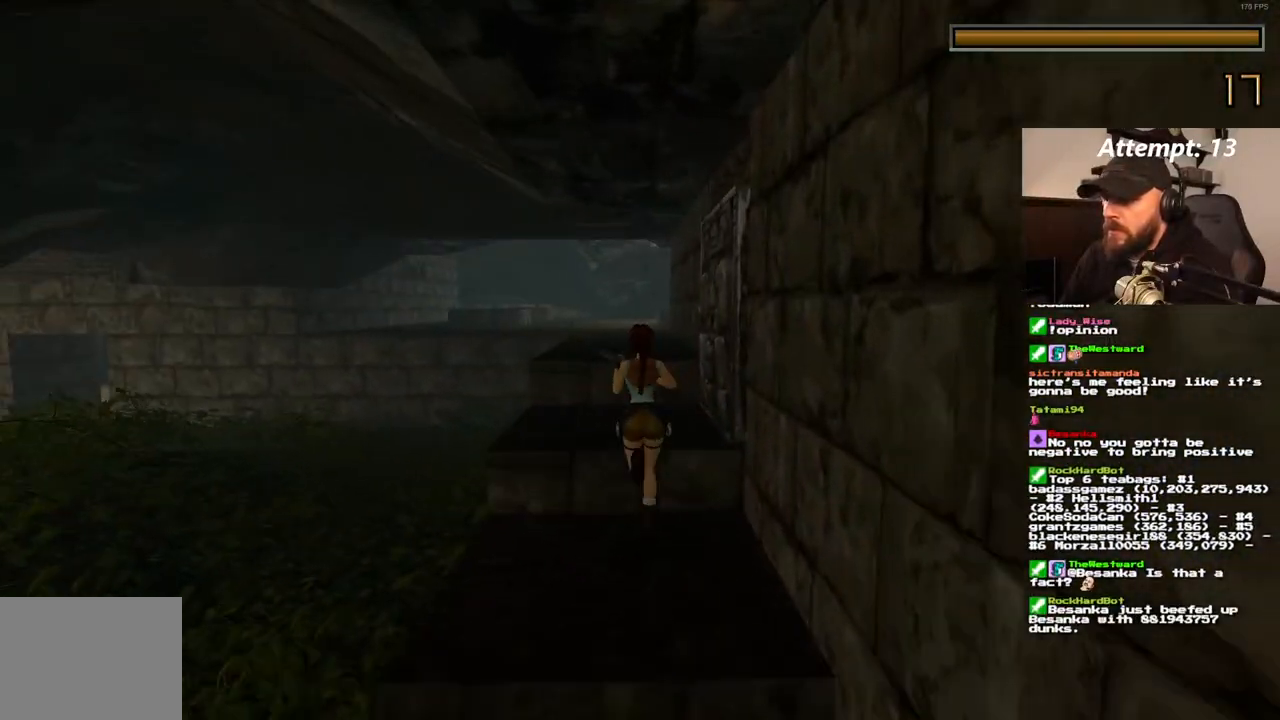
{"buttons": ["DPAD_UP"], "left_stick": "center", "right_stick": "center", "events": [[50, "DPAD_LEFT", "down"], [283, "DPAD_LEFT", "up"]]}
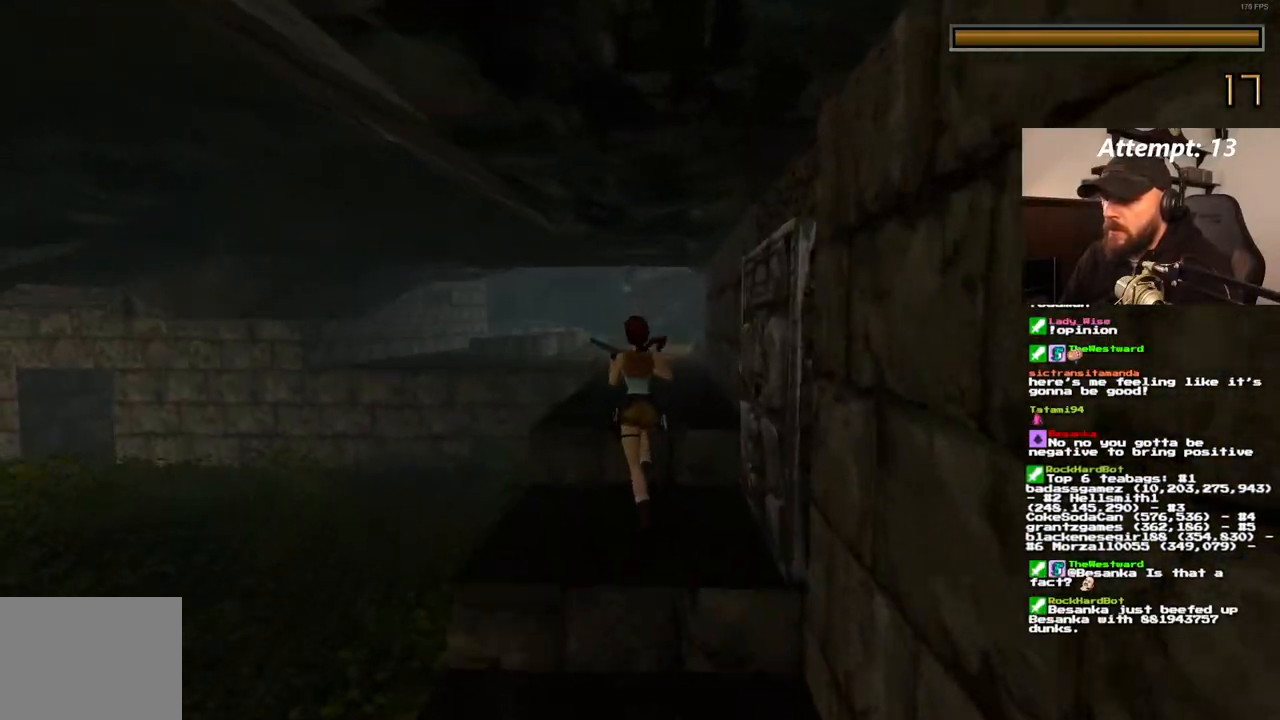
{"buttons": ["DPAD_UP"], "left_stick": "center", "right_stick": "center", "events": []}
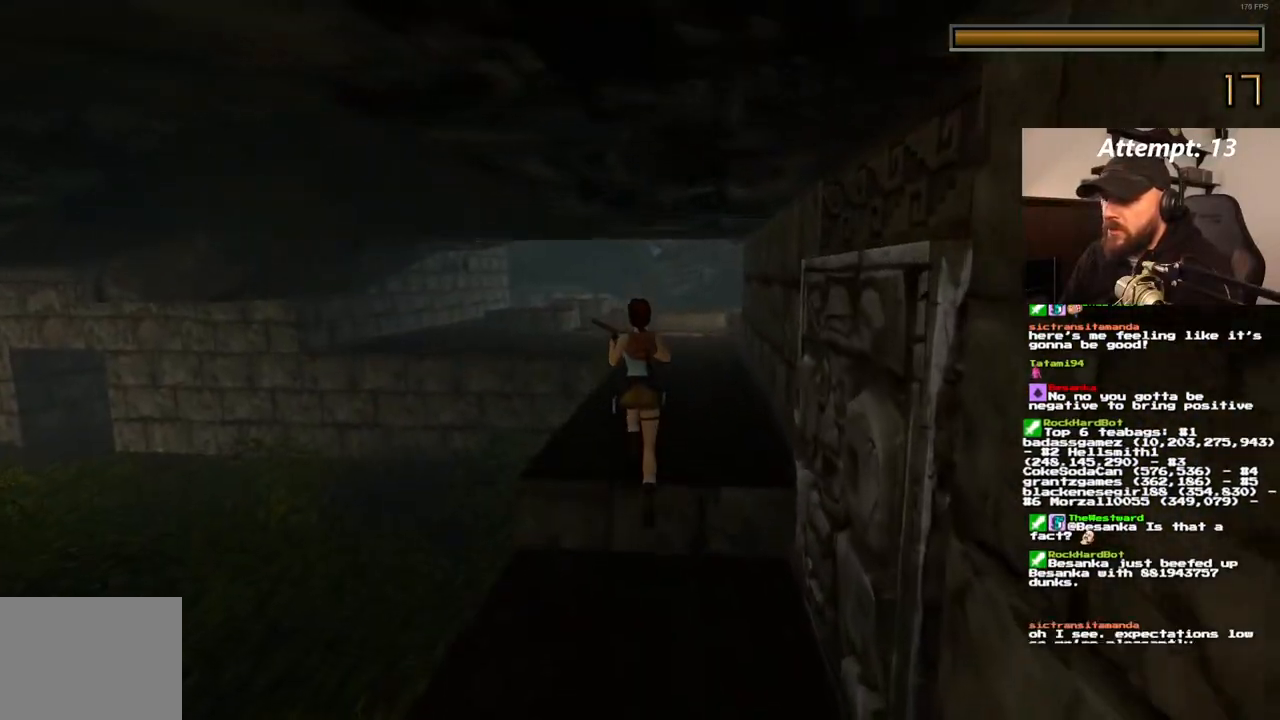
{"buttons": ["SQUARE", "DPAD_UP"], "left_stick": "center", "right_stick": "center", "events": [[167, "DPAD_RIGHT", "down"], [300, "SQUARE", "down"], [467, "DPAD_RIGHT", "up"]]}
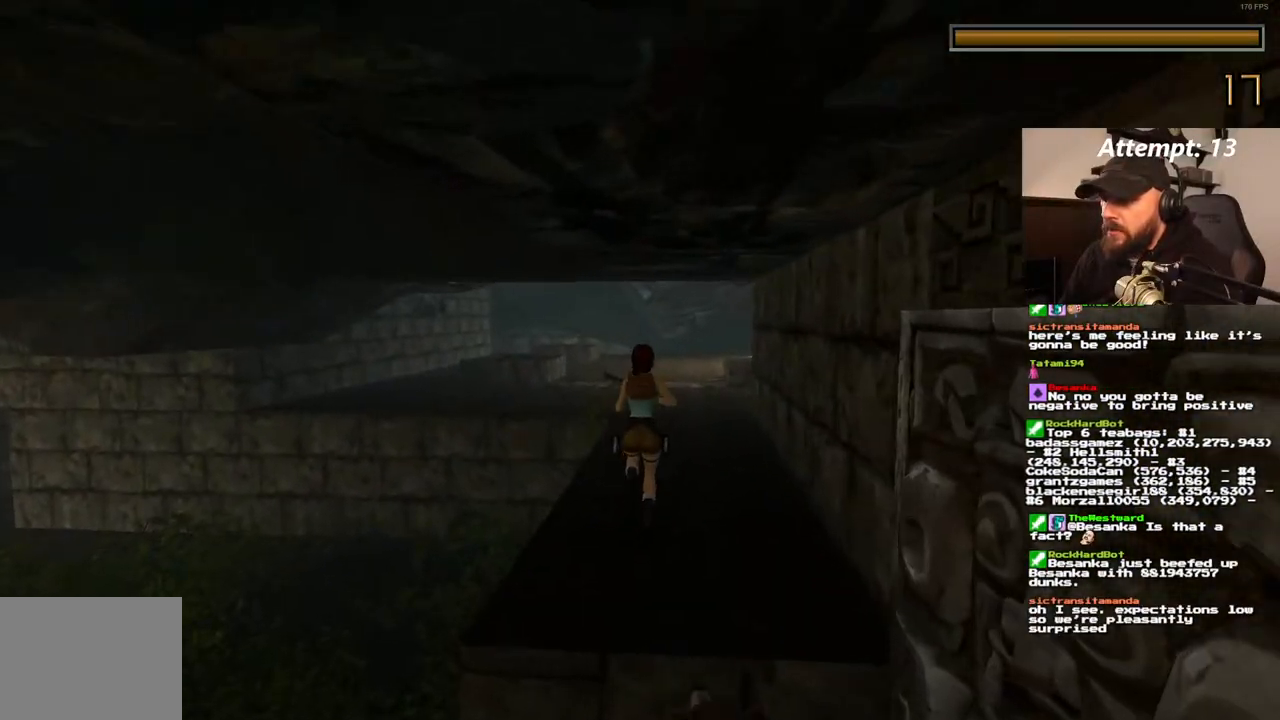
{"buttons": ["DPAD_UP"], "left_stick": "center", "right_stick": "center", "events": [[267, "DPAD_UP", "up"], [333, "SQUARE", "up"], [417, "DPAD_UP", "down"]]}
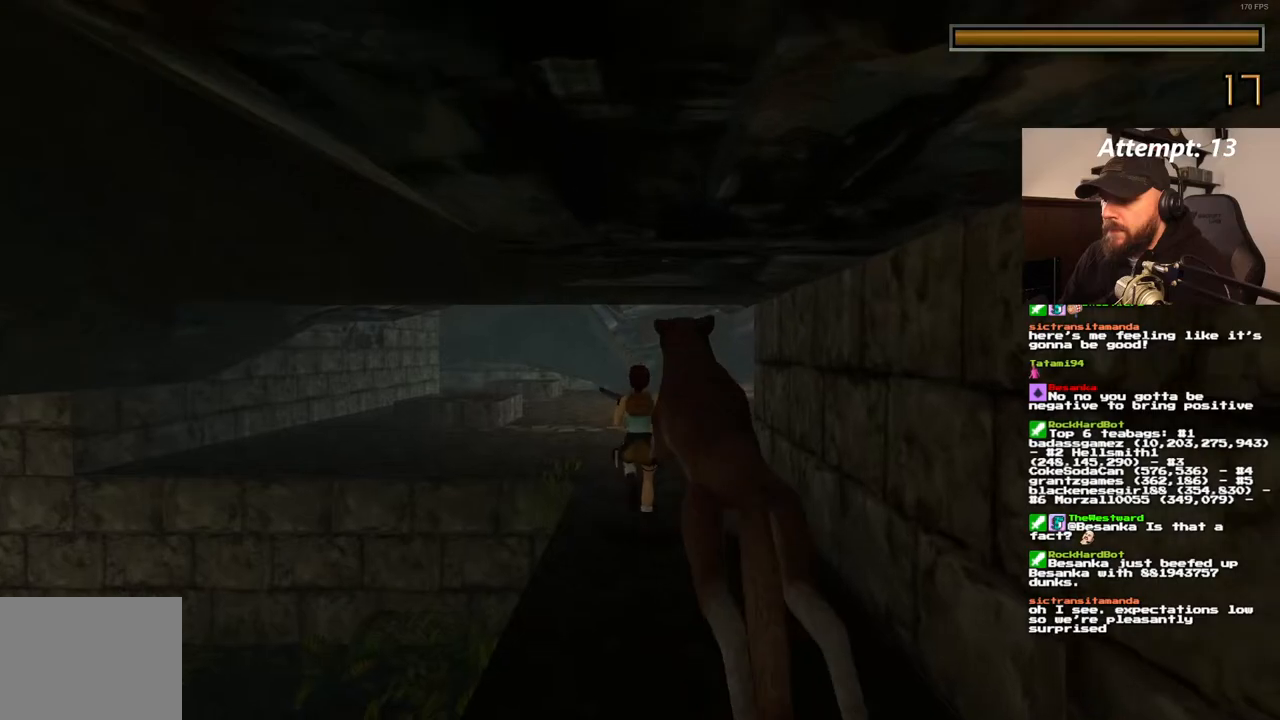
{"buttons": ["DPAD_UP", "DPAD_RIGHT"], "left_stick": "center", "right_stick": "center", "events": [[150, "DPAD_LEFT", "down"], [283, "DPAD_LEFT", "up"], [317, "DPAD_RIGHT", "down"]]}
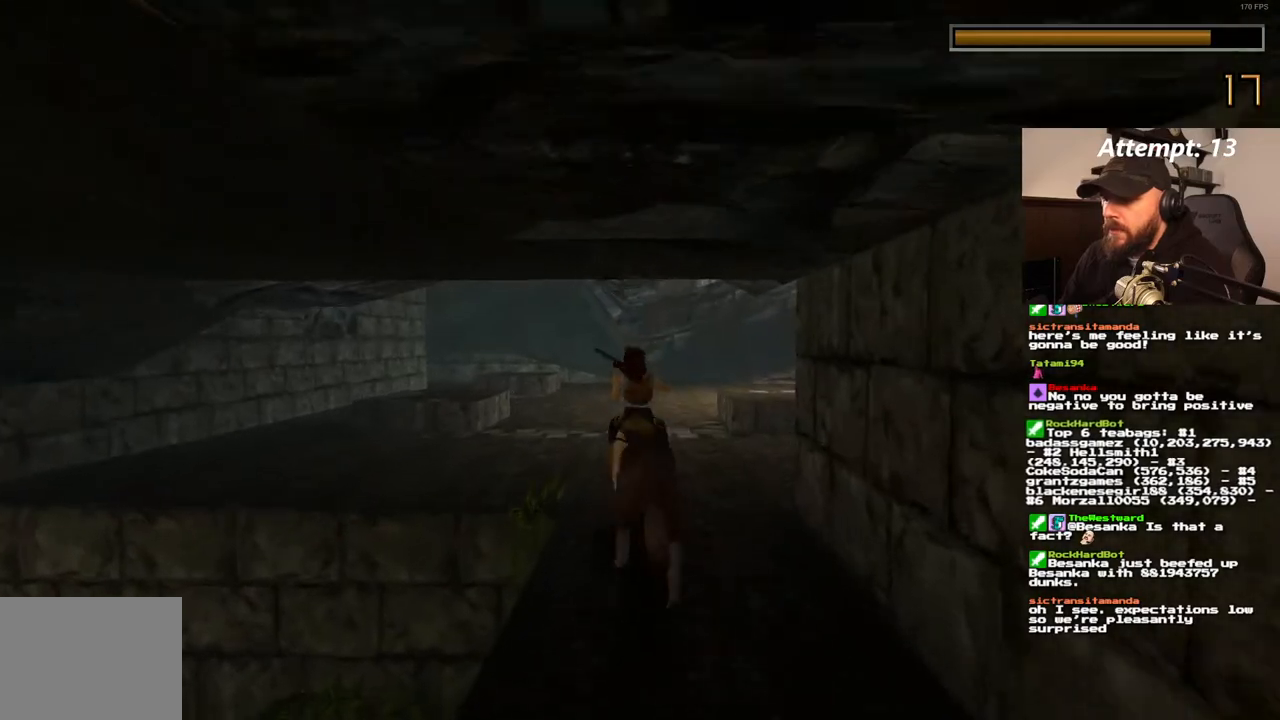
{"buttons": [], "left_stick": "center", "right_stick": "center", "events": [[50, "DPAD_RIGHT", "up"], [67, "DPAD_UP", "up"]]}
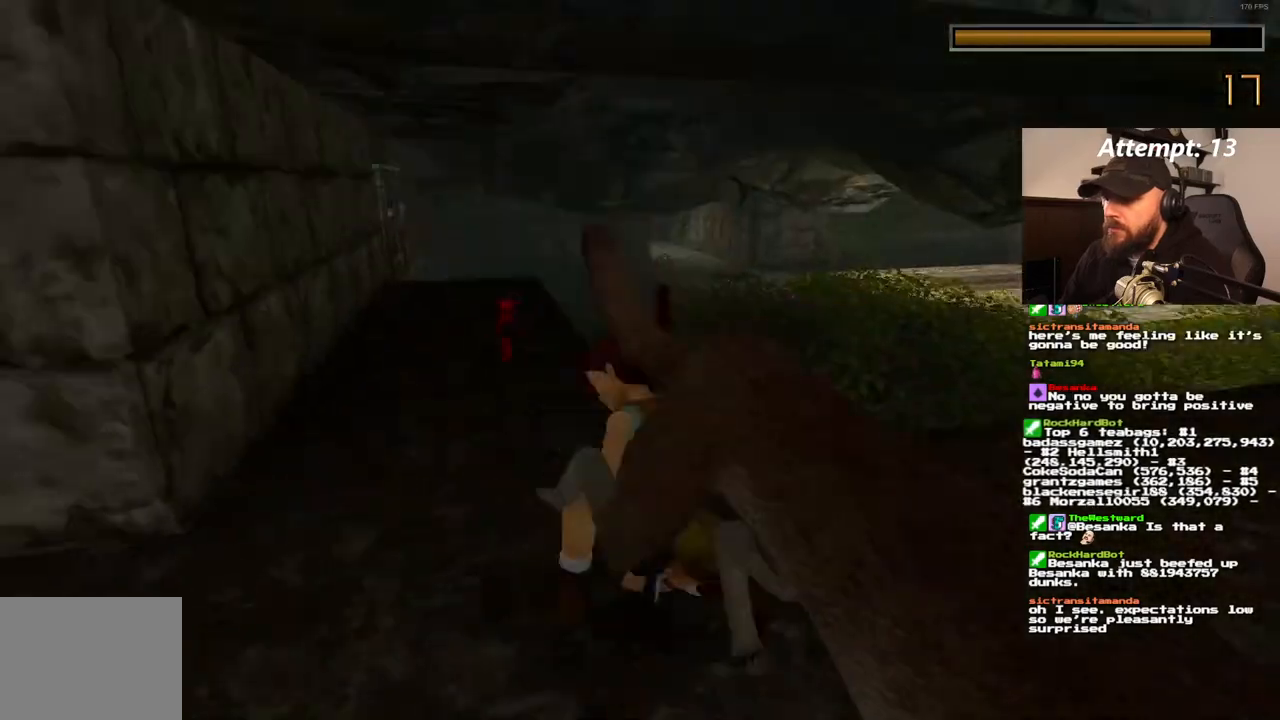
{"buttons": ["DPAD_RIGHT"], "left_stick": "center", "right_stick": "center", "events": [[67, "CROSS", "down"], [333, "CROSS", "up"], [383, "DPAD_RIGHT", "down"]]}
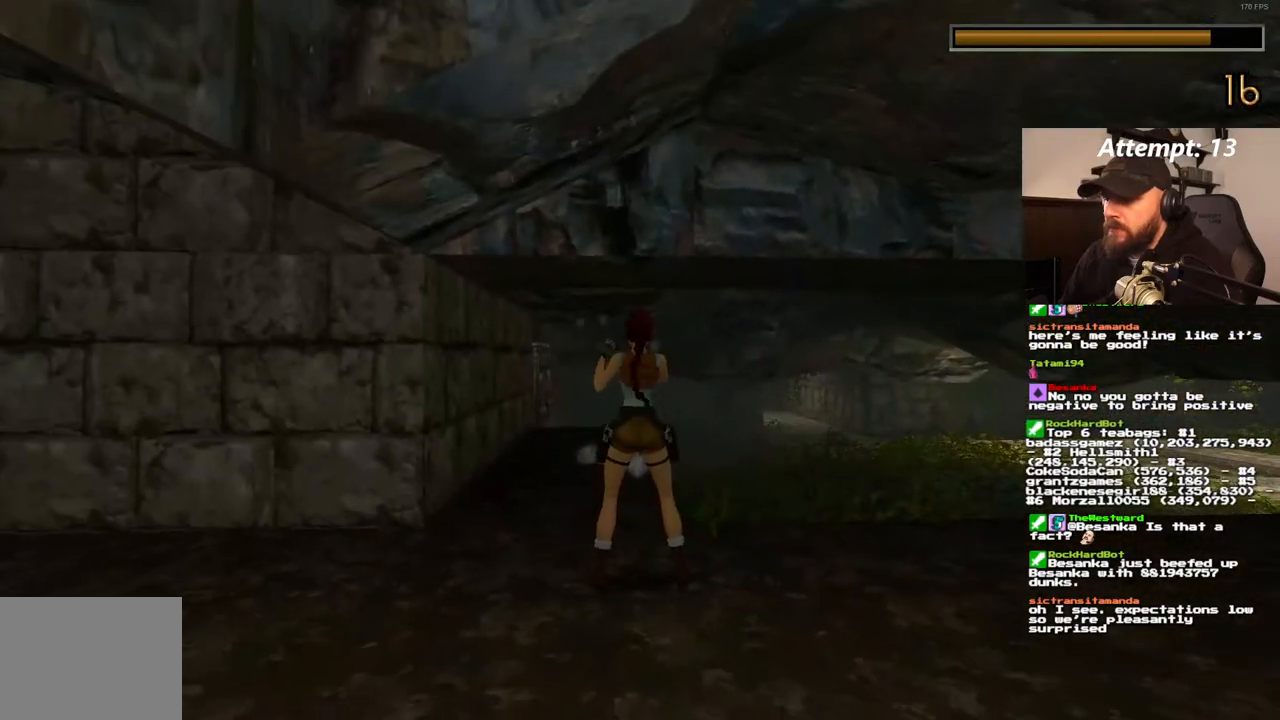
{"buttons": [], "left_stick": "center", "right_stick": "center", "events": [[33, "DPAD_RIGHT", "up"]]}
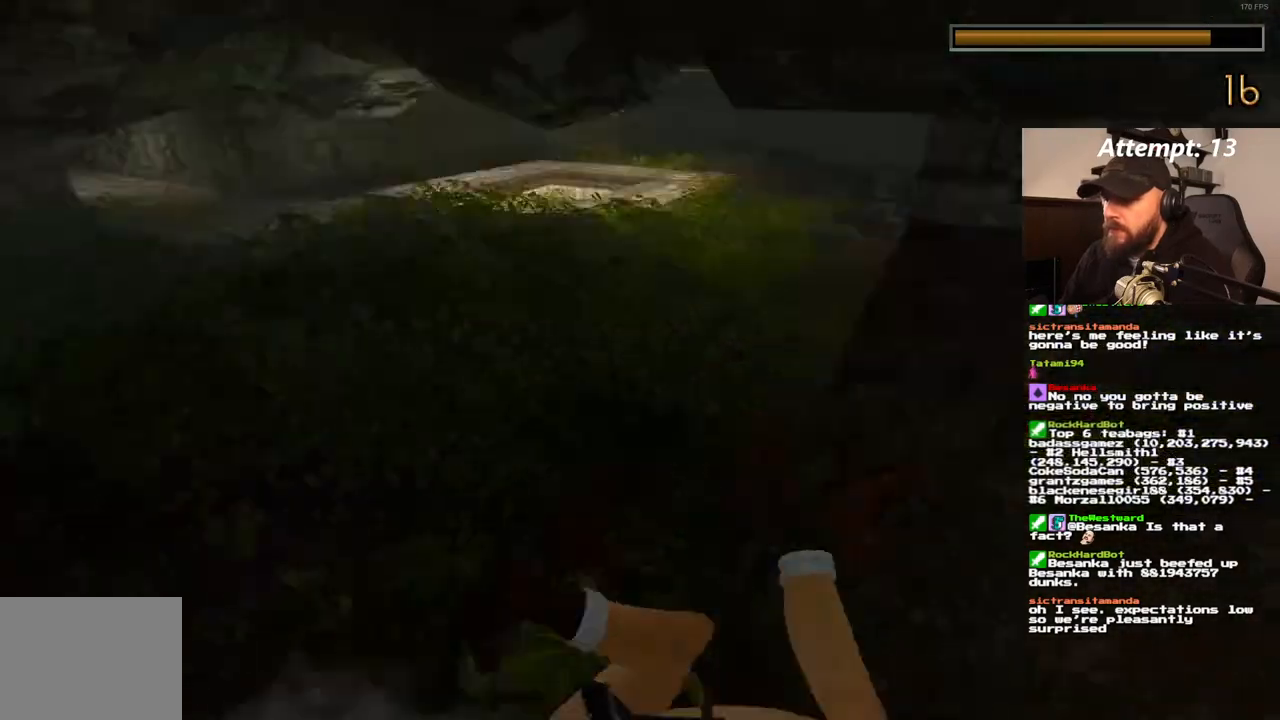
{"buttons": [], "left_stick": "center", "right_stick": "center", "events": []}